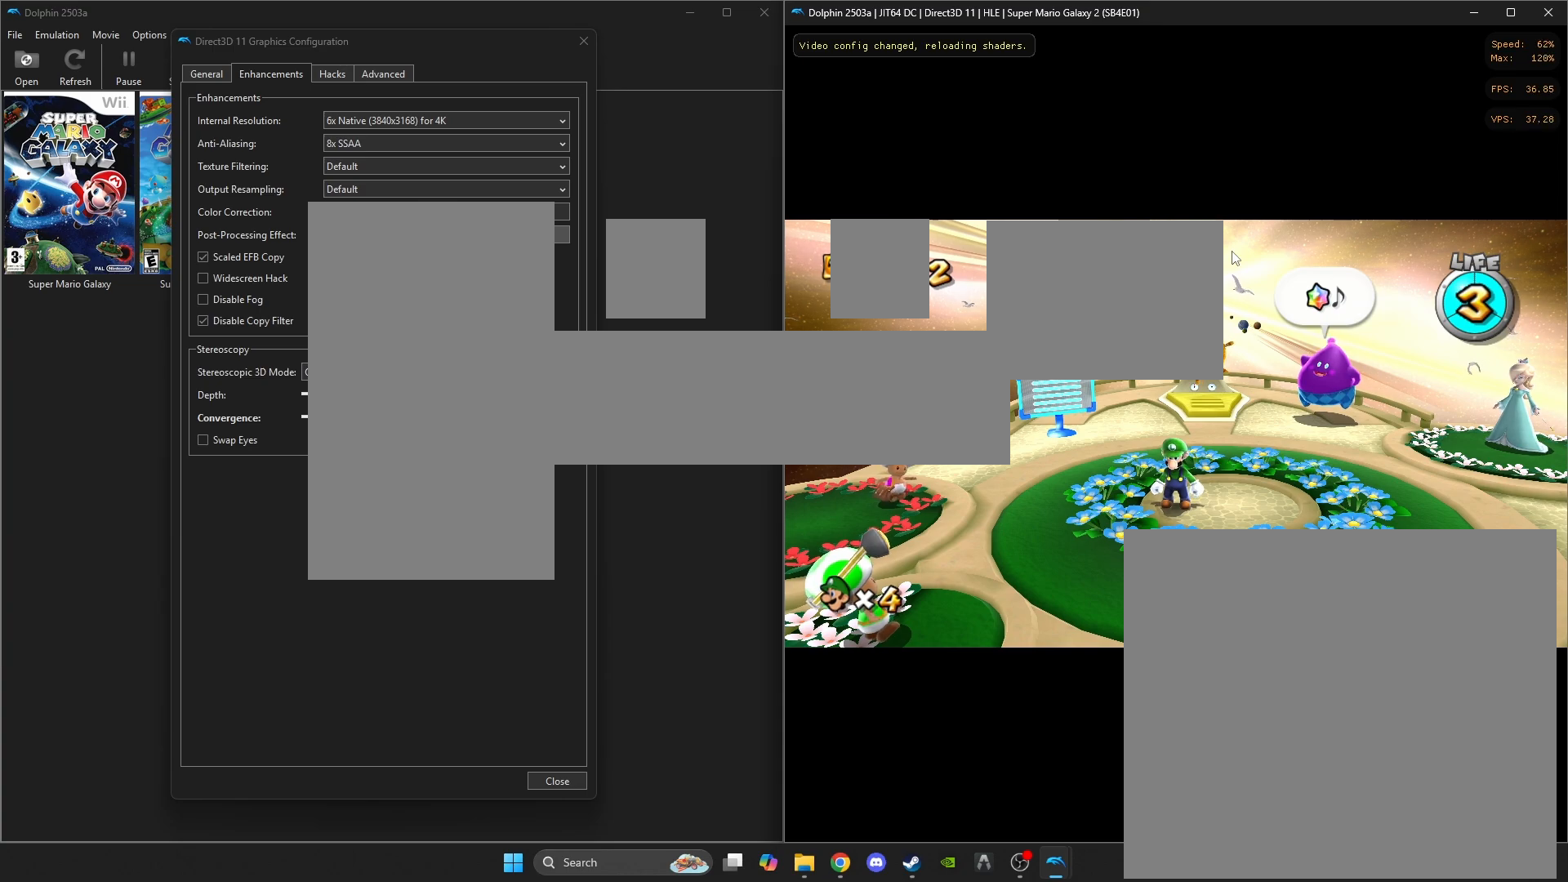
Gameplay with a controller (Xbox layout); each line is a JSON object with the inputs held at the frame after it. "events" lists button and stick changes between this image and that frame as [ms after this image, input, new state], when the widget could be followed in between.
{"buttons": [], "left_stick": "right", "right_stick": "center", "events": [[33, "left_stick", "down"], [267, "left_stick", "down-right"], [433, "left_stick", "right"]]}
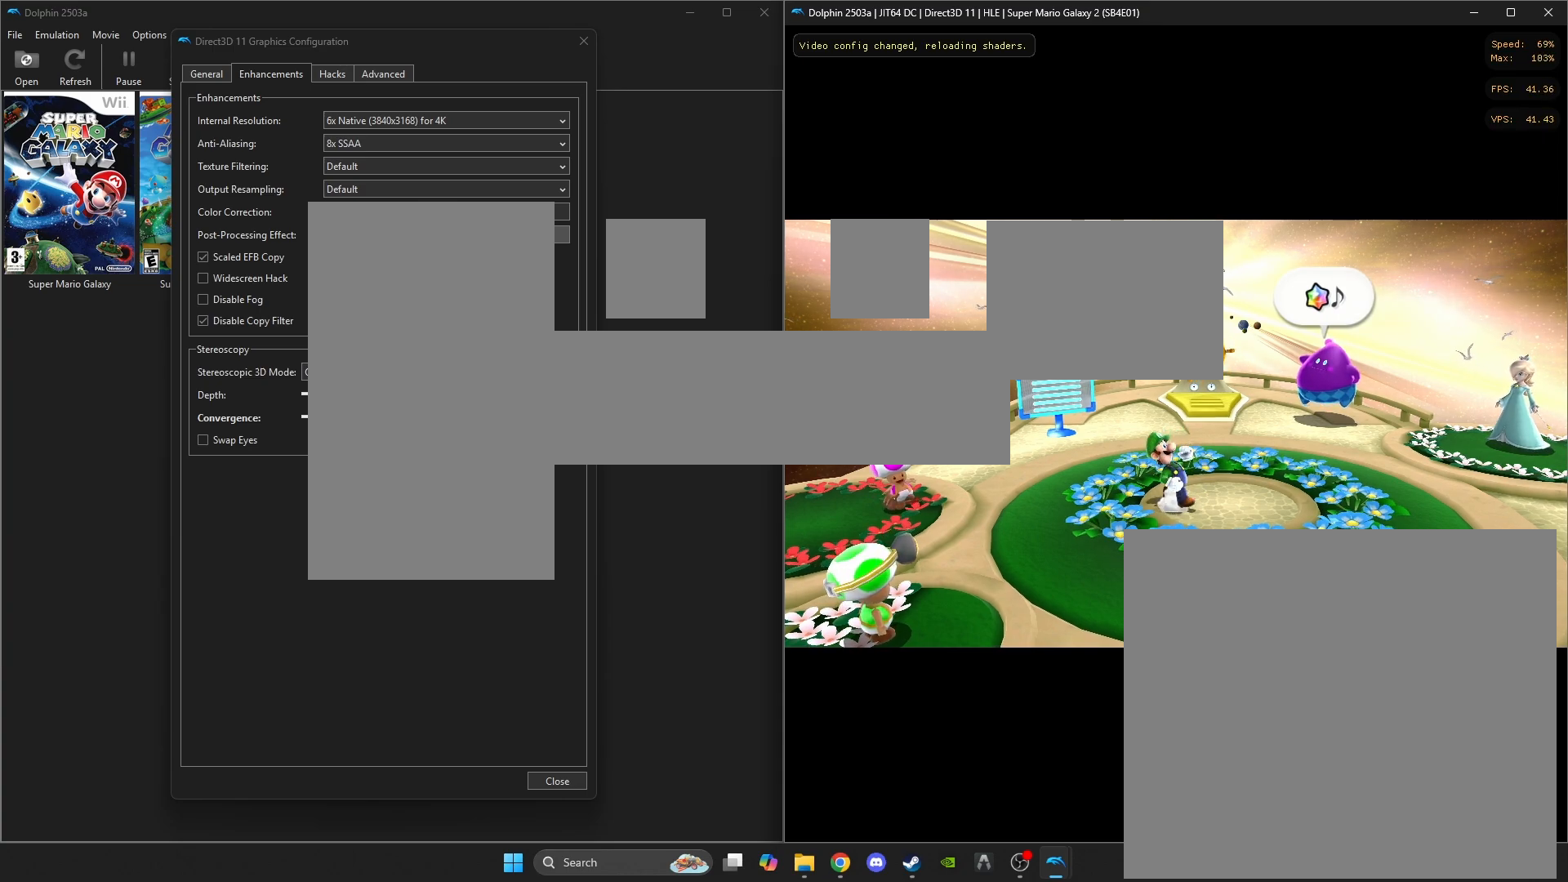
{"buttons": [], "left_stick": "up-left", "right_stick": "center", "events": [[267, "left_stick", "up-right"], [450, "left_stick", "up-left"]]}
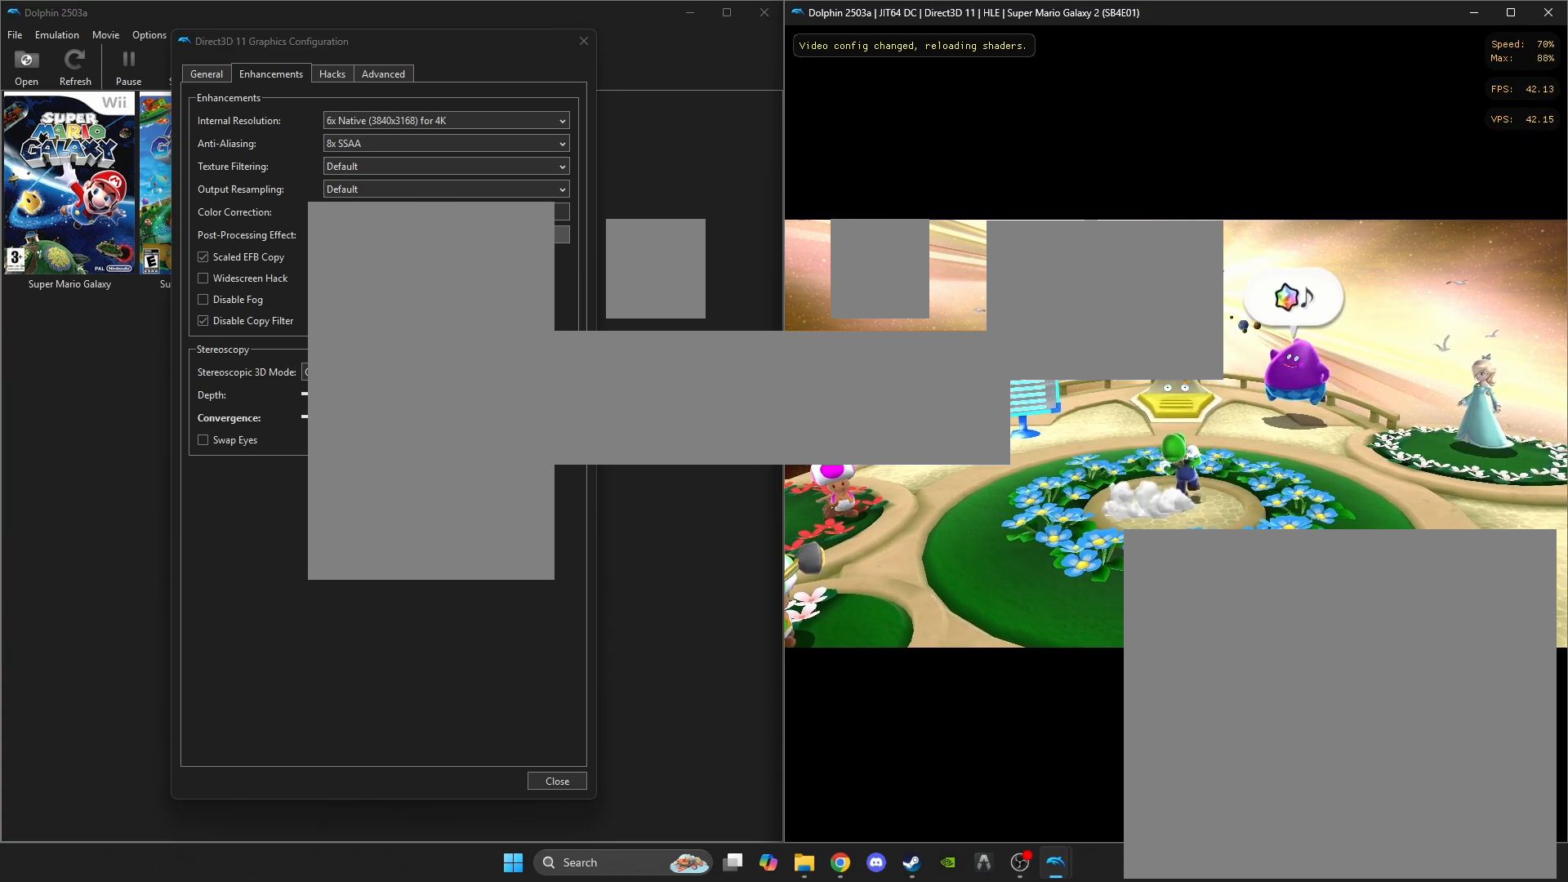
{"buttons": [], "left_stick": "right", "right_stick": "center", "events": [[83, "left_stick", "down-left"], [267, "left_stick", "down-right"], [467, "left_stick", "right"]]}
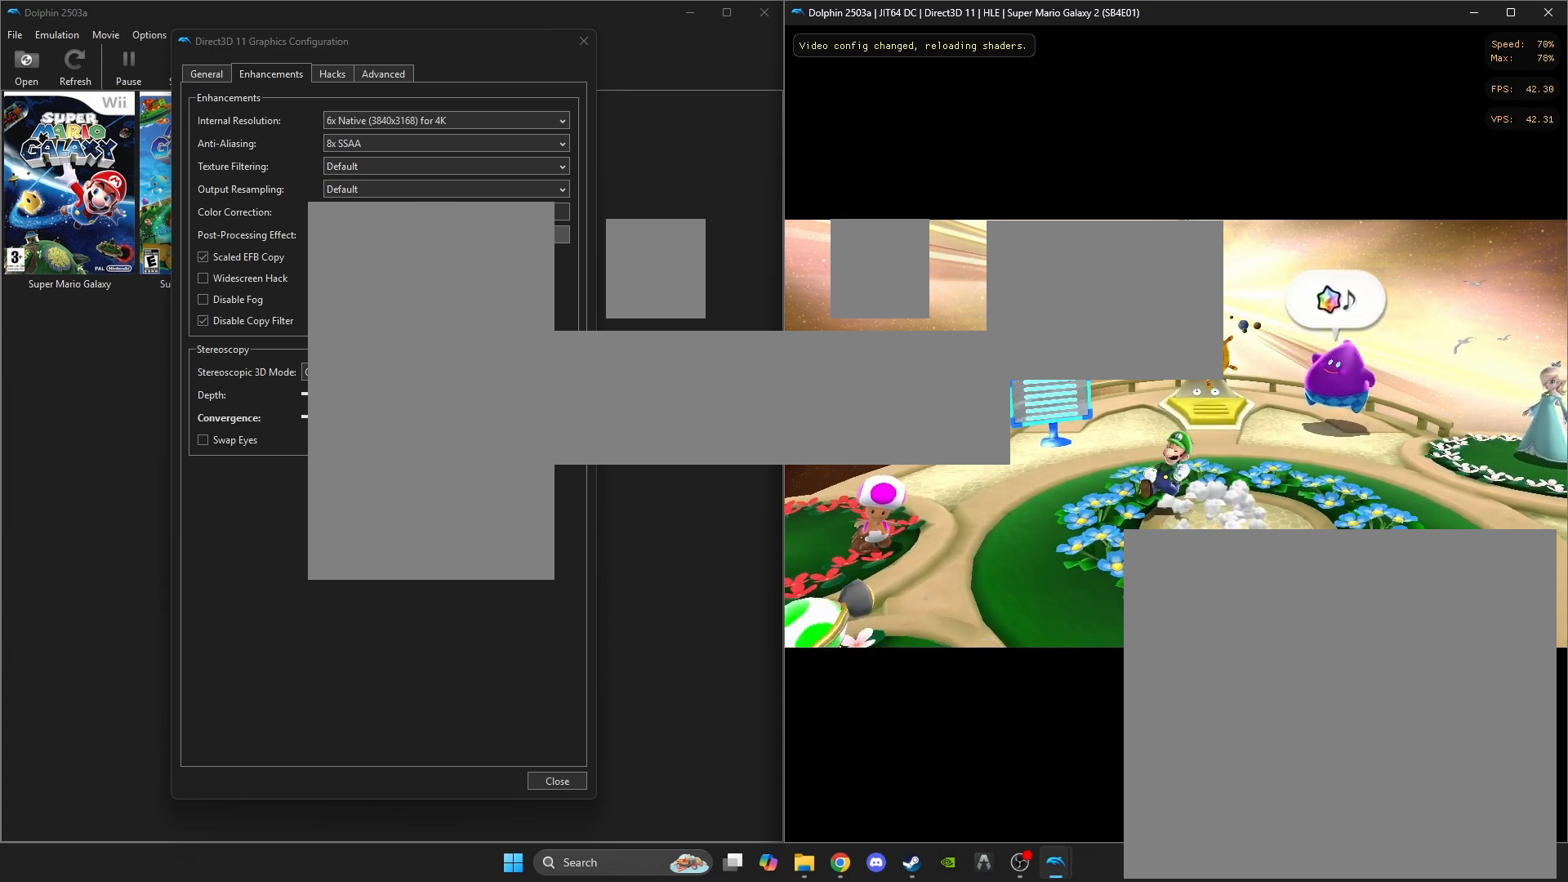
{"buttons": [], "left_stick": "up-left", "right_stick": "center", "events": [[217, "left_stick", "up-right"], [483, "left_stick", "up-left"]]}
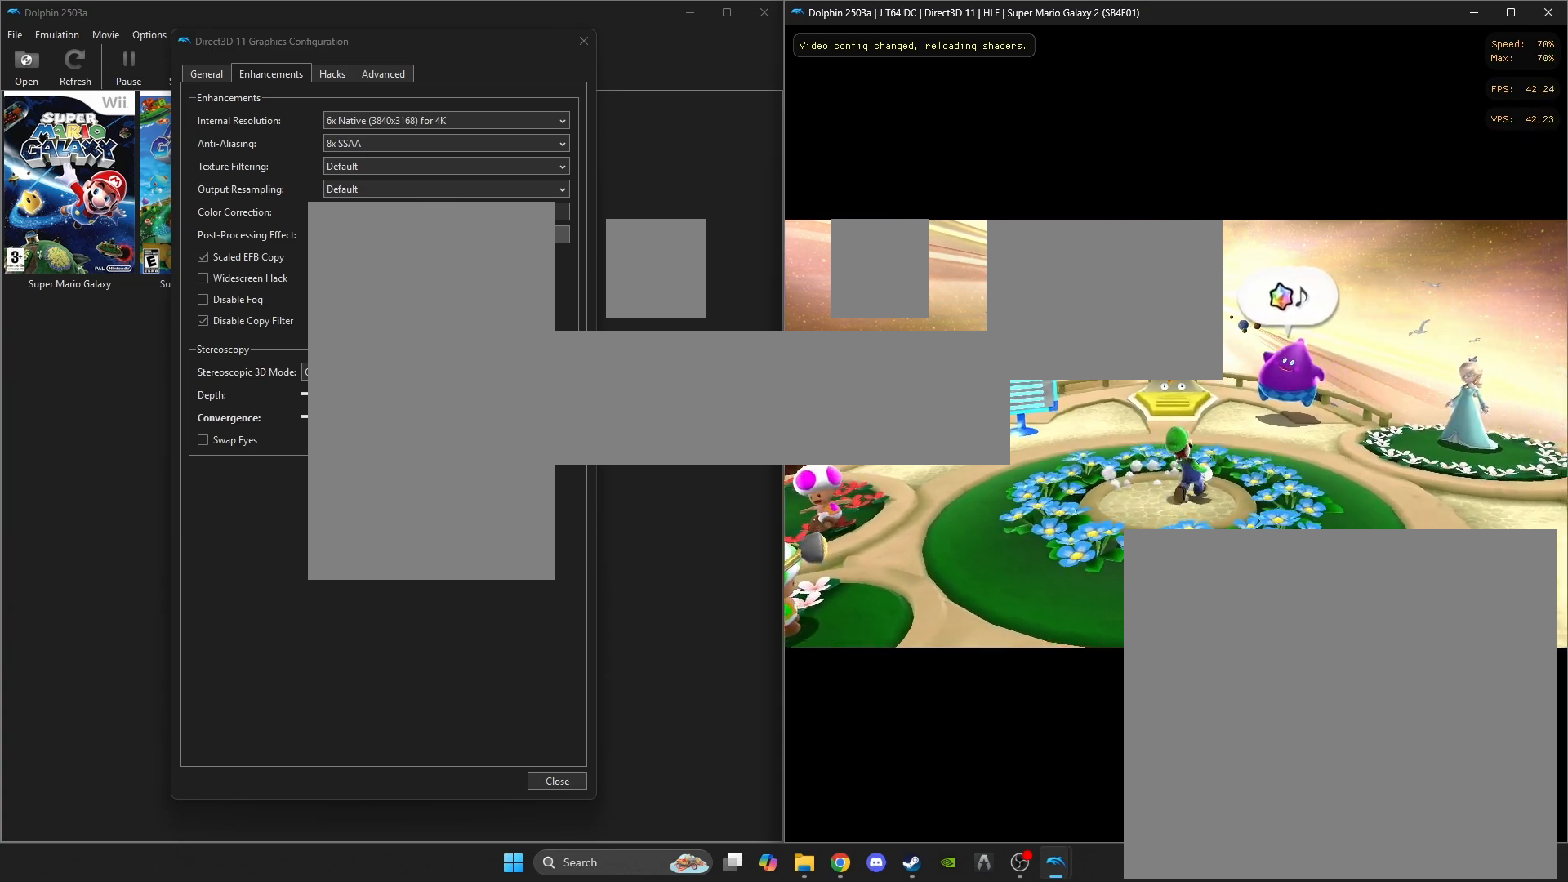
{"buttons": [], "left_stick": "right", "right_stick": "center", "events": [[150, "left_stick", "down-left"], [300, "left_stick", "down-right"], [500, "left_stick", "right"]]}
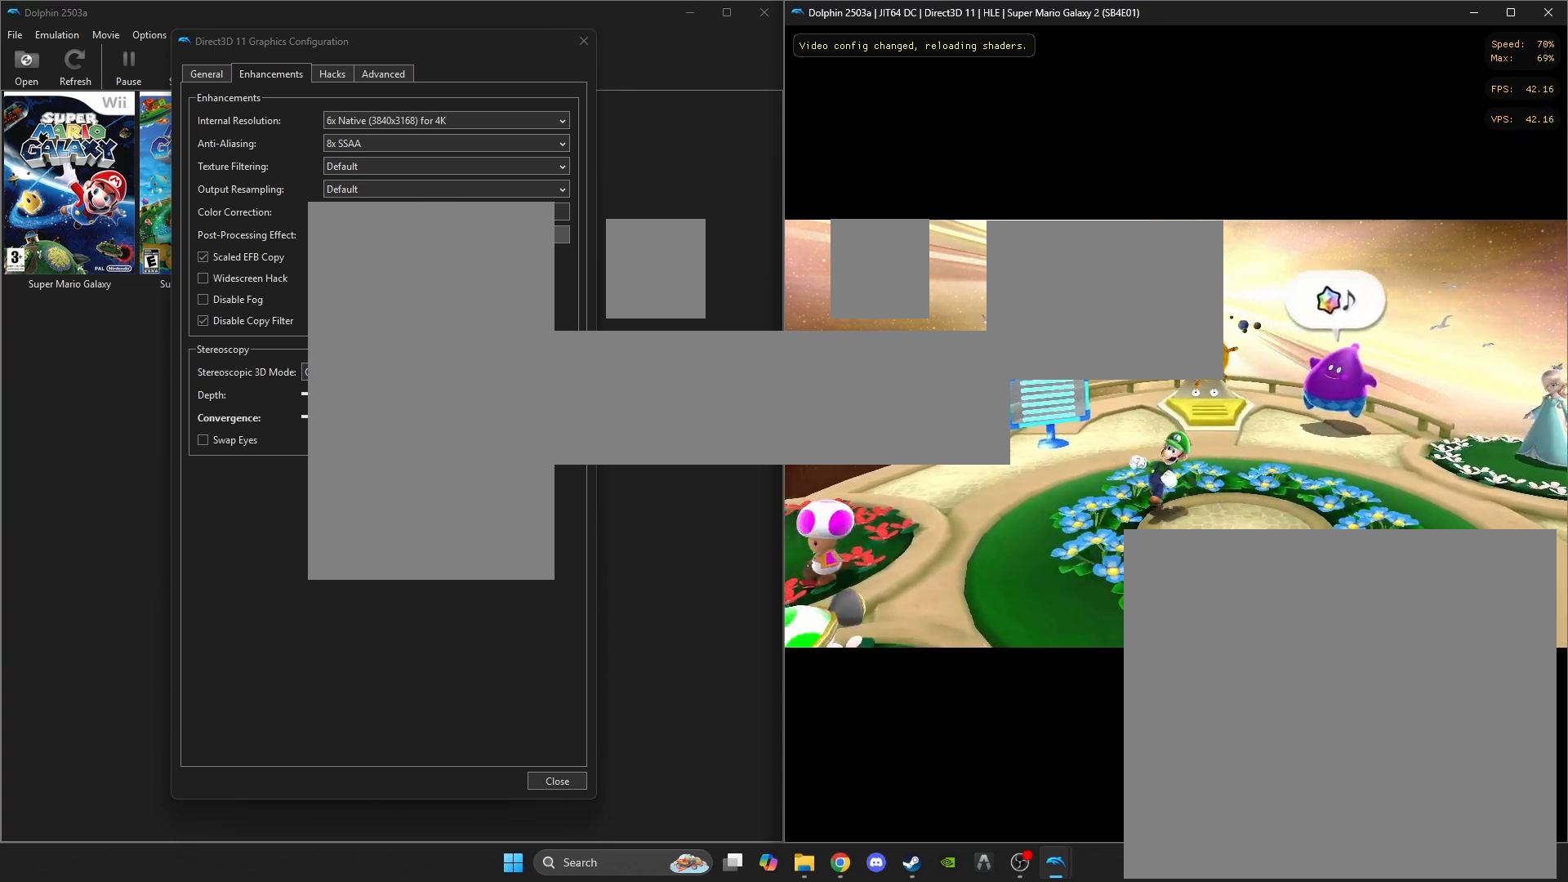
{"buttons": [], "left_stick": "up", "right_stick": "center", "events": [[350, "left_stick", "up-right"], [483, "left_stick", "up"]]}
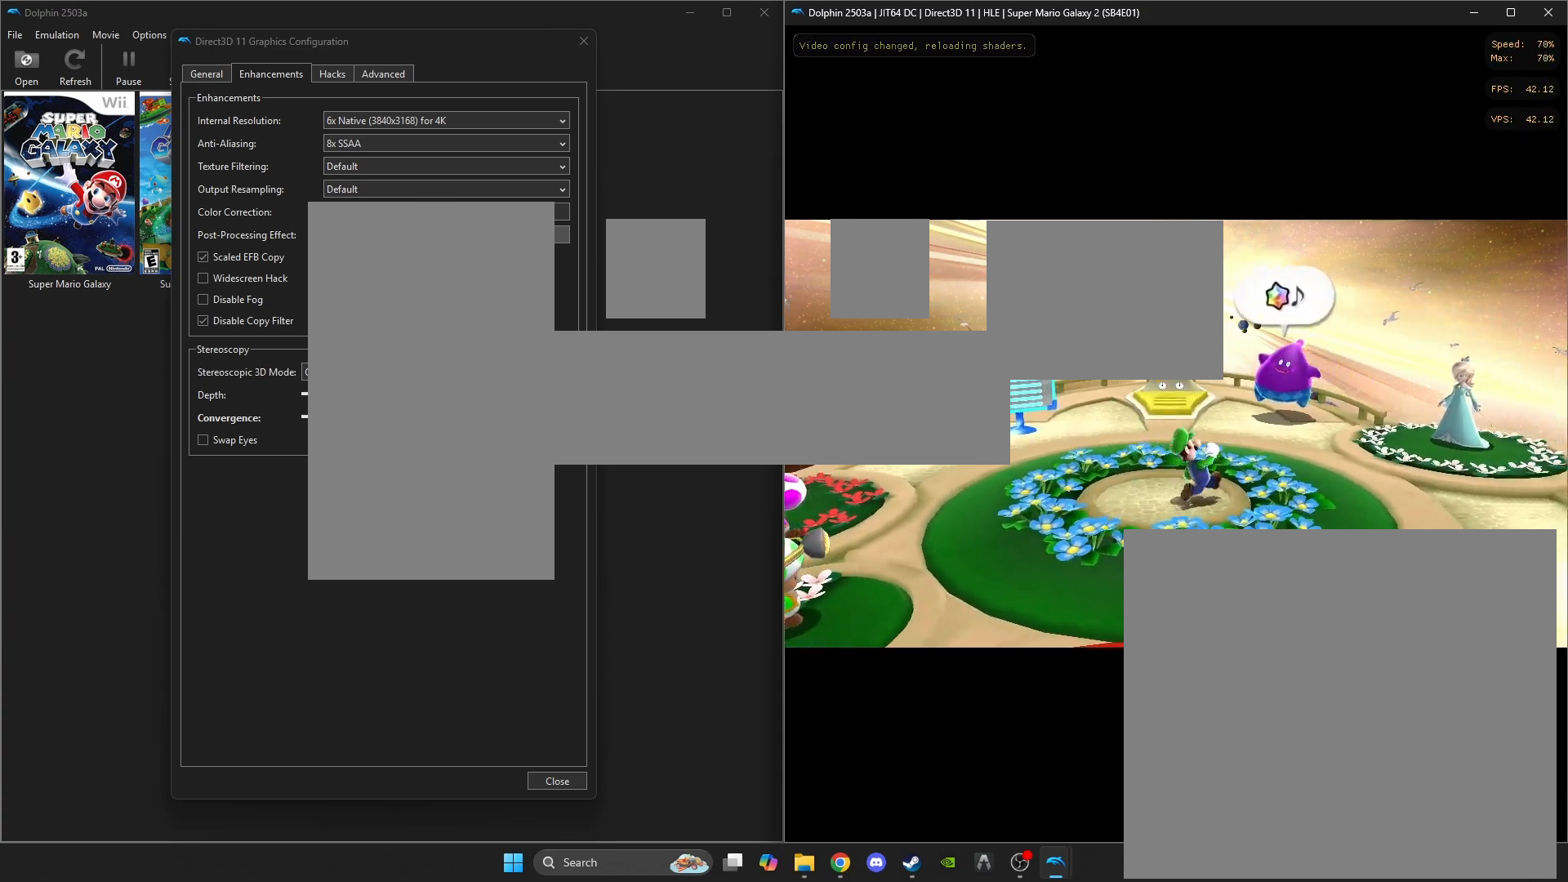
{"buttons": [], "left_stick": "center", "right_stick": "center", "events": [[17, "left_stick", "up-left"], [200, "left_stick", "down-left"], [383, "left_stick", "down-right"], [450, "left_stick", "center"]]}